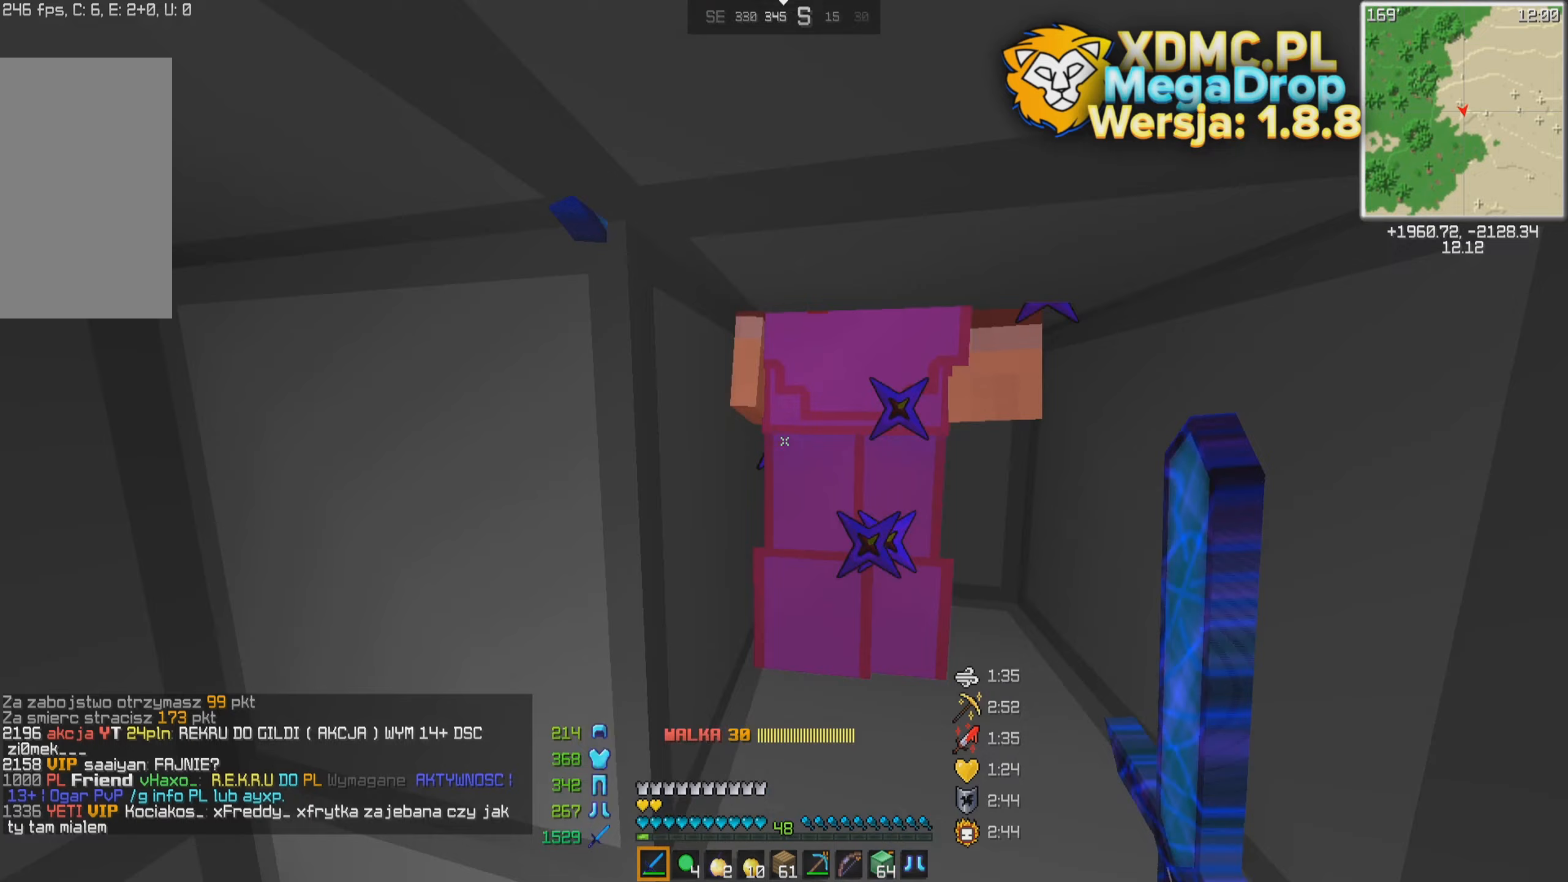
Gameplay with keyboard and mouse; each line is a JSON object with the keys and mouse buttons held at the frame after it (dt_ms = milliseconds from this image to that frame). "events" lists presses ("down") and releases ("up") of "a", "d", "s", "space", "w", "mouse_left" and "mouse_right" between this image and that frame as [ms after this image, input, new state], when the widget could be followed in between. "mouse_left", "mouse_right" = the "left", "right" buttons of the "mouse" list. No other keys are recorded. Fast repeated clicks can show as one long hold. Mouse movement is not recorded.
{"dt_ms": 233, "keys": ["a", "space"], "mouse": [], "events": [[67, "a", "down"], [67, "d", "up"], [117, "a", "up"], [117, "d", "down"], [217, "a", "down"], [217, "d", "up"]]}
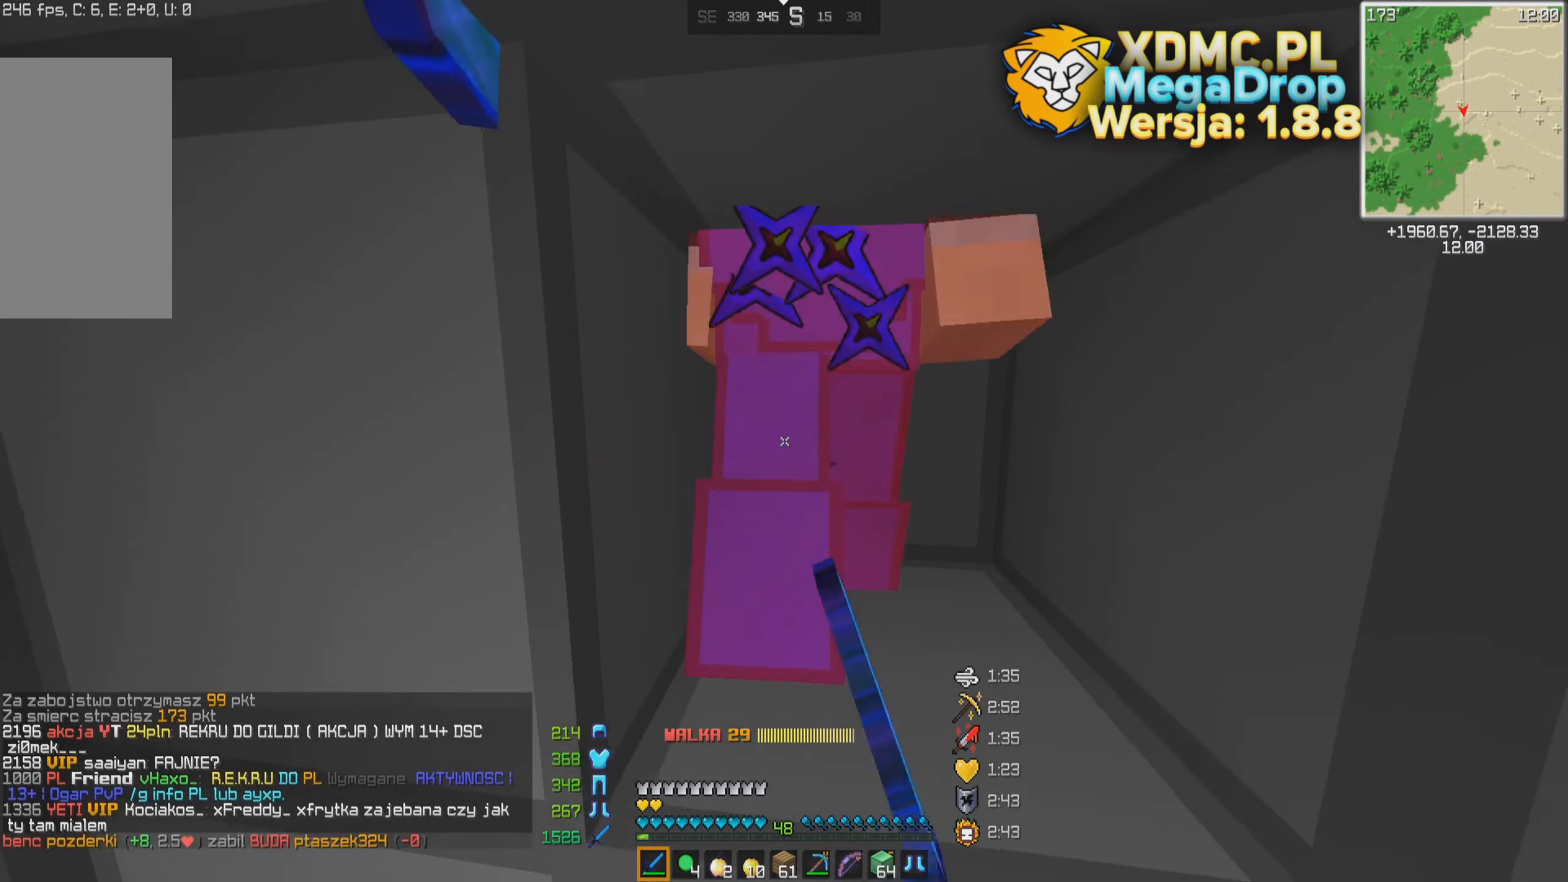
{"dt_ms": 500, "keys": ["d", "space"], "mouse": [], "events": [[84, "a", "up"], [84, "d", "down"], [184, "a", "down"], [184, "d", "up"], [284, "a", "up"], [284, "d", "down"], [334, "a", "down"], [384, "d", "up"], [434, "a", "up"], [434, "d", "down"]]}
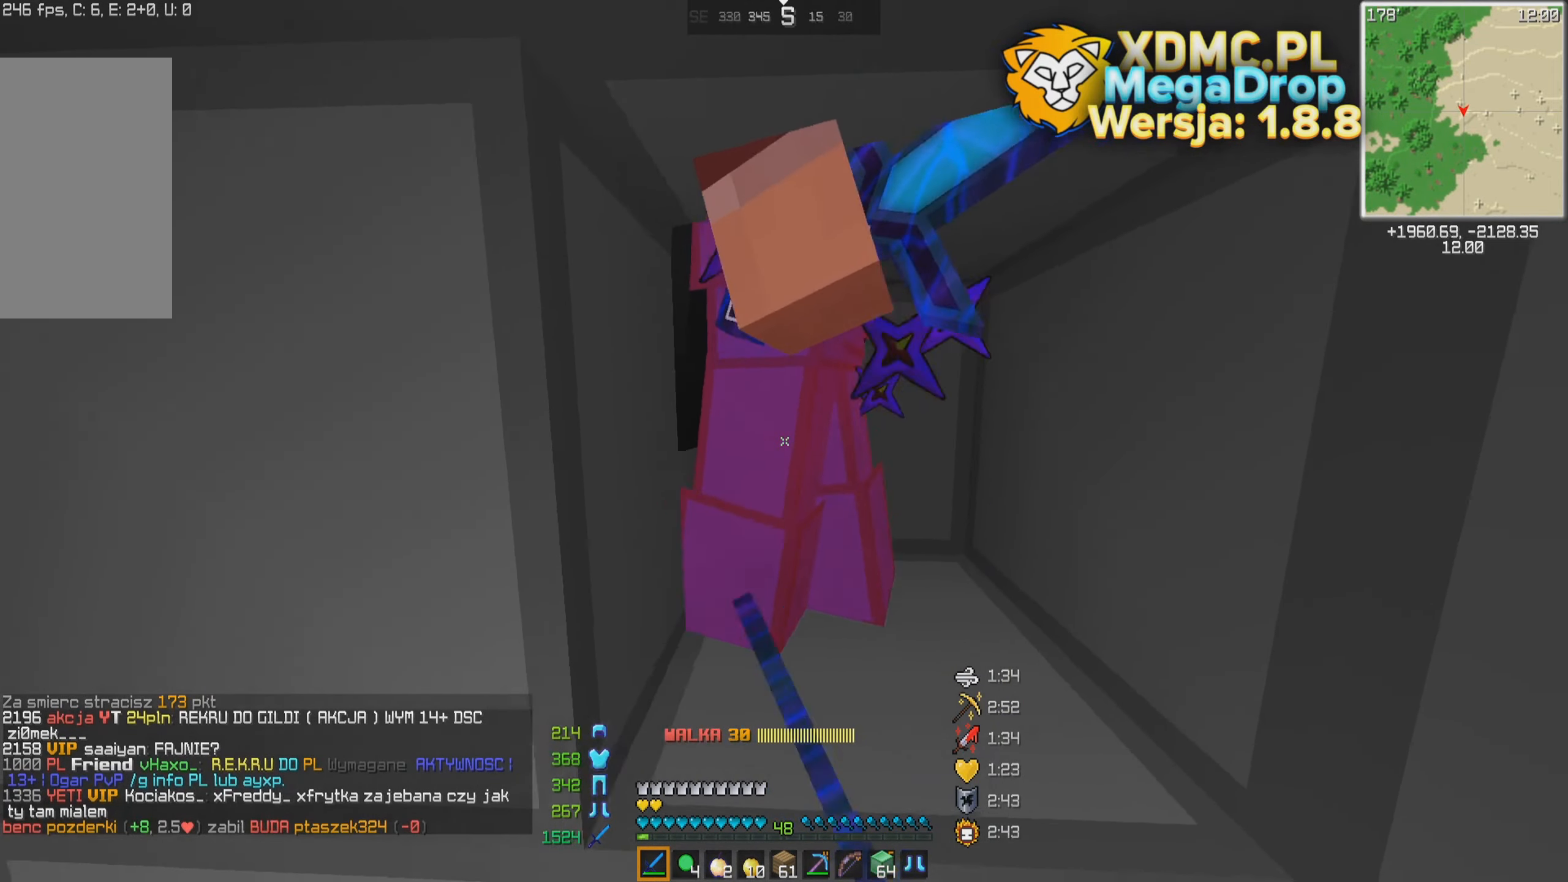
{"dt_ms": 500, "keys": ["d"], "mouse": [], "events": [[34, "a", "down"], [34, "d", "up"], [84, "a", "up"], [84, "d", "down"], [184, "a", "down"], [234, "d", "up"], [234, "space", "up"], [284, "a", "up"], [284, "d", "down"], [384, "a", "down"], [384, "d", "up"], [484, "a", "up"], [484, "d", "down"]]}
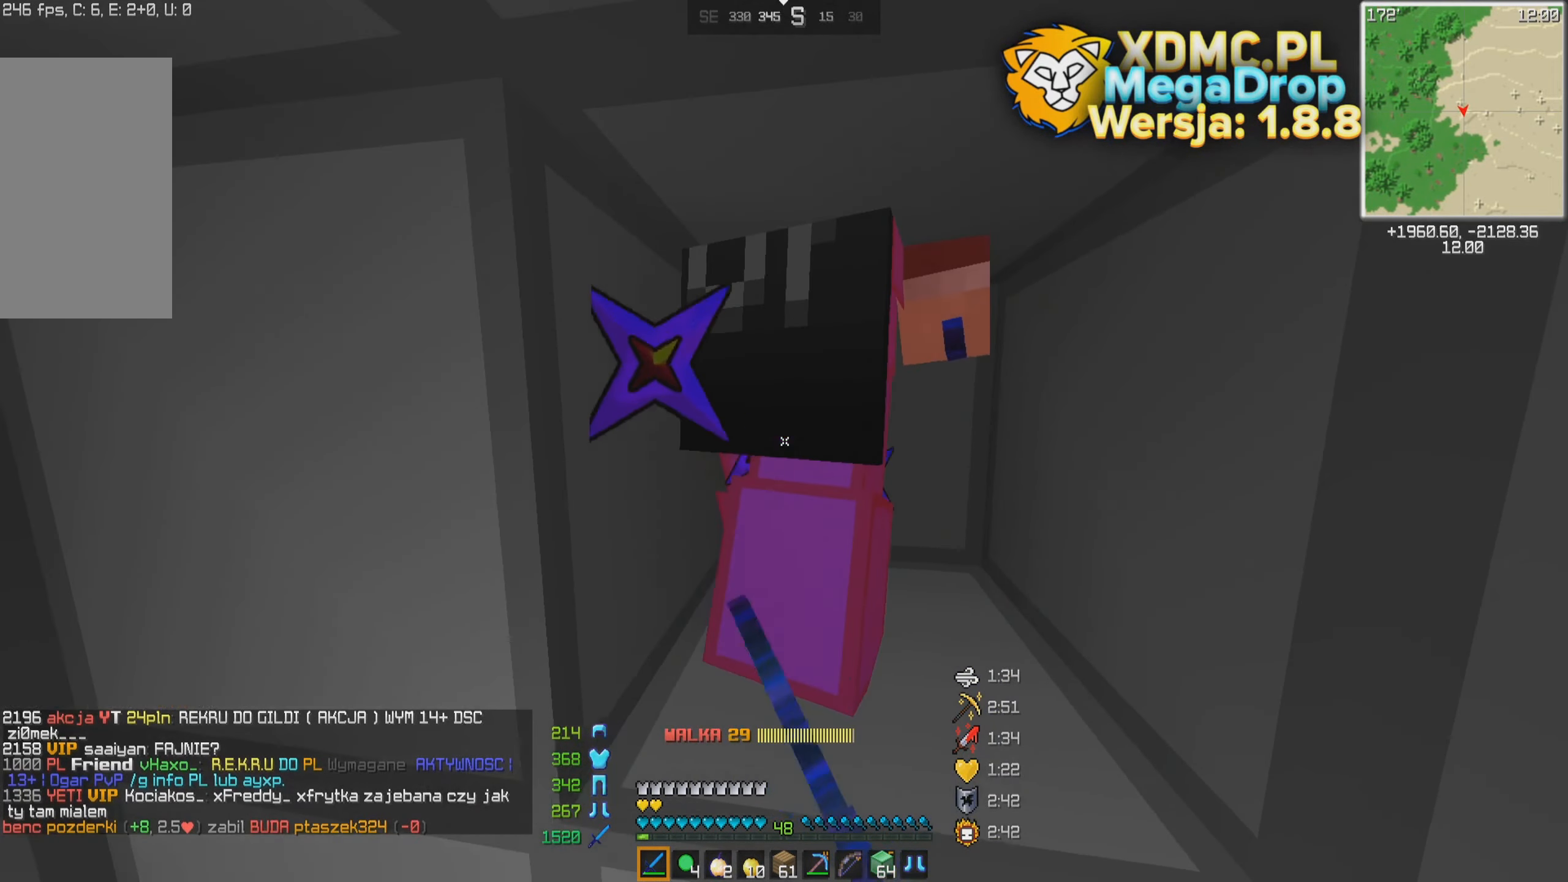
{"dt_ms": 500, "keys": ["space"], "mouse": [], "events": [[34, "d", "up"], [84, "a", "down"], [134, "a", "up"], [134, "d", "down"], [234, "a", "down"], [234, "d", "up"], [334, "a", "up"], [334, "d", "down"], [334, "space", "down"], [384, "d", "up"], [434, "a", "down"], [484, "a", "up"]]}
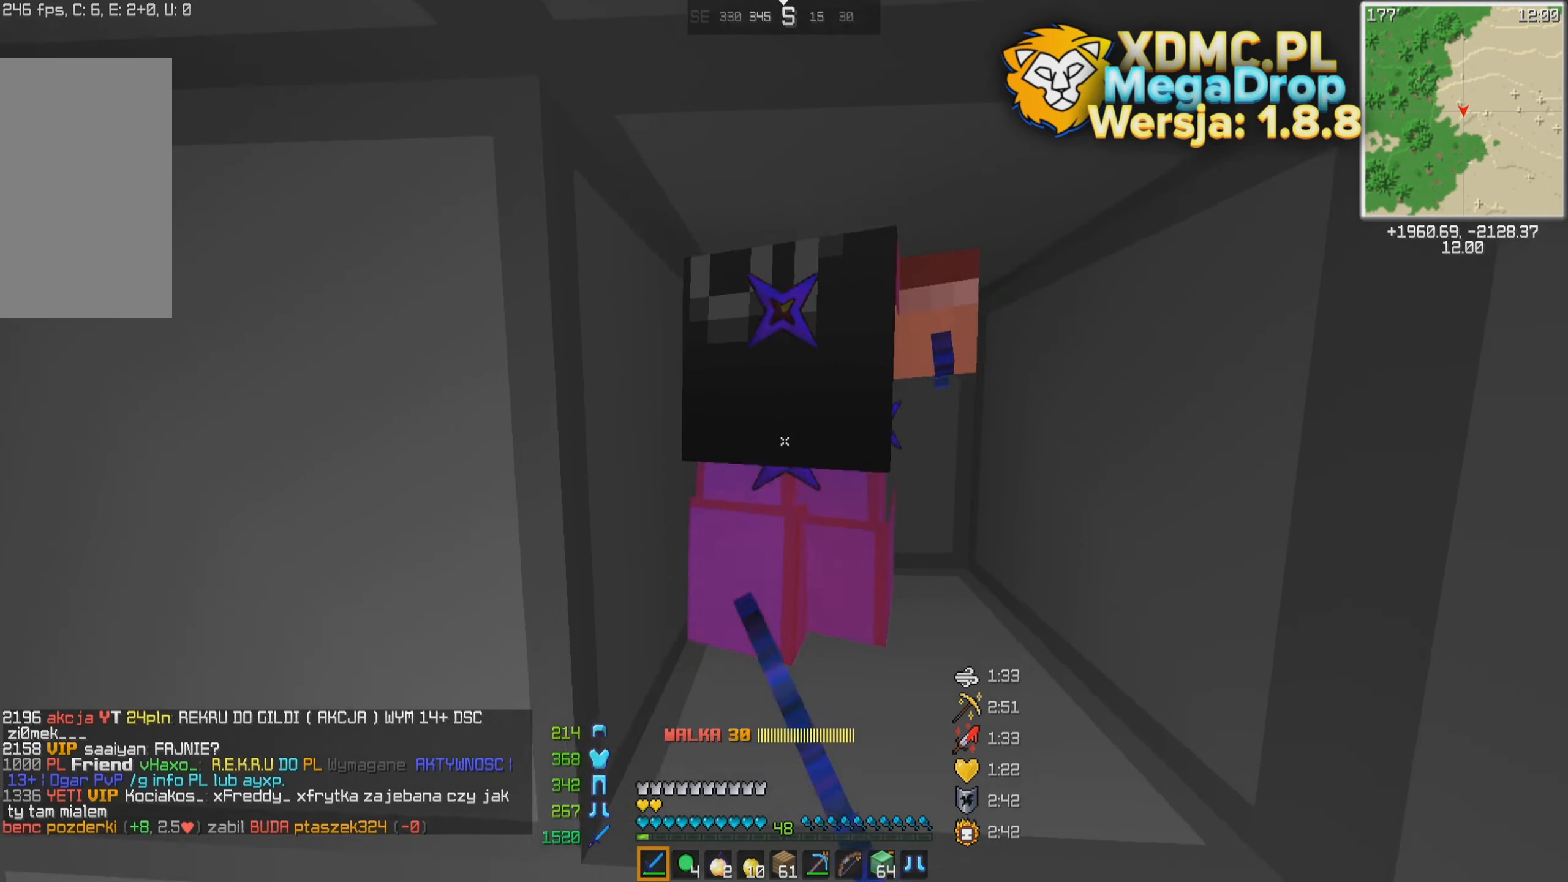
{"dt_ms": 500, "keys": ["a", "space"], "mouse": [], "events": [[34, "d", "down"], [84, "d", "up"], [134, "a", "down"], [184, "a", "up"], [184, "d", "down"], [284, "a", "down"], [284, "d", "up"], [384, "a", "up"], [384, "d", "down"], [484, "a", "down"], [484, "d", "up"]]}
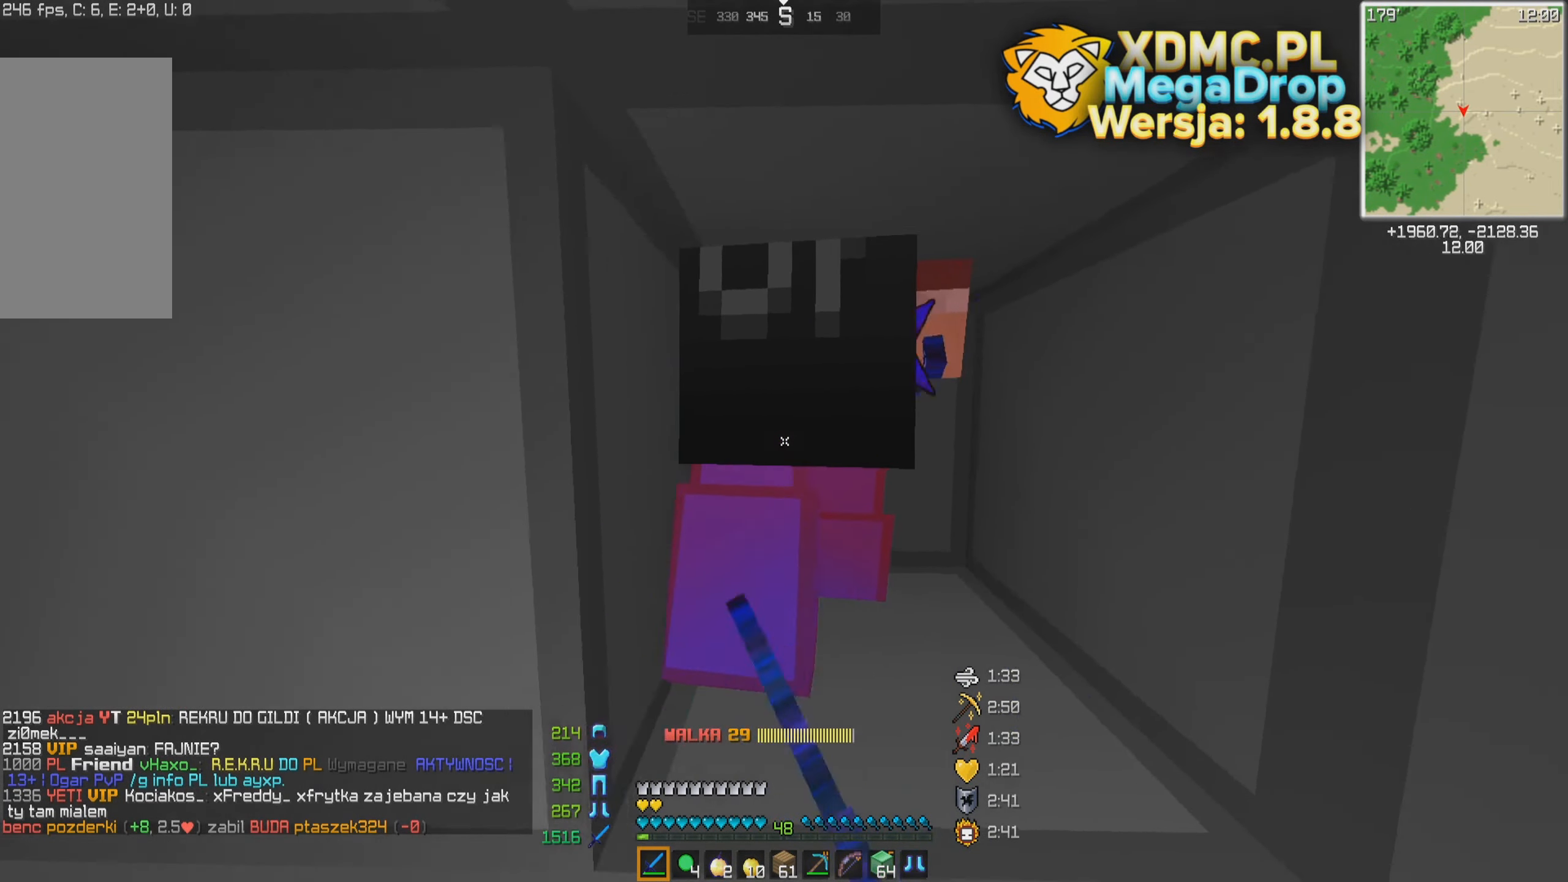
{"dt_ms": 500, "keys": ["d", "space"], "mouse": [], "events": [[84, "a", "up"], [84, "d", "down"], [184, "a", "down"], [184, "d", "up"], [284, "a", "up"], [284, "d", "down"], [384, "a", "down"], [384, "d", "up"], [434, "d", "down"], [484, "a", "up"]]}
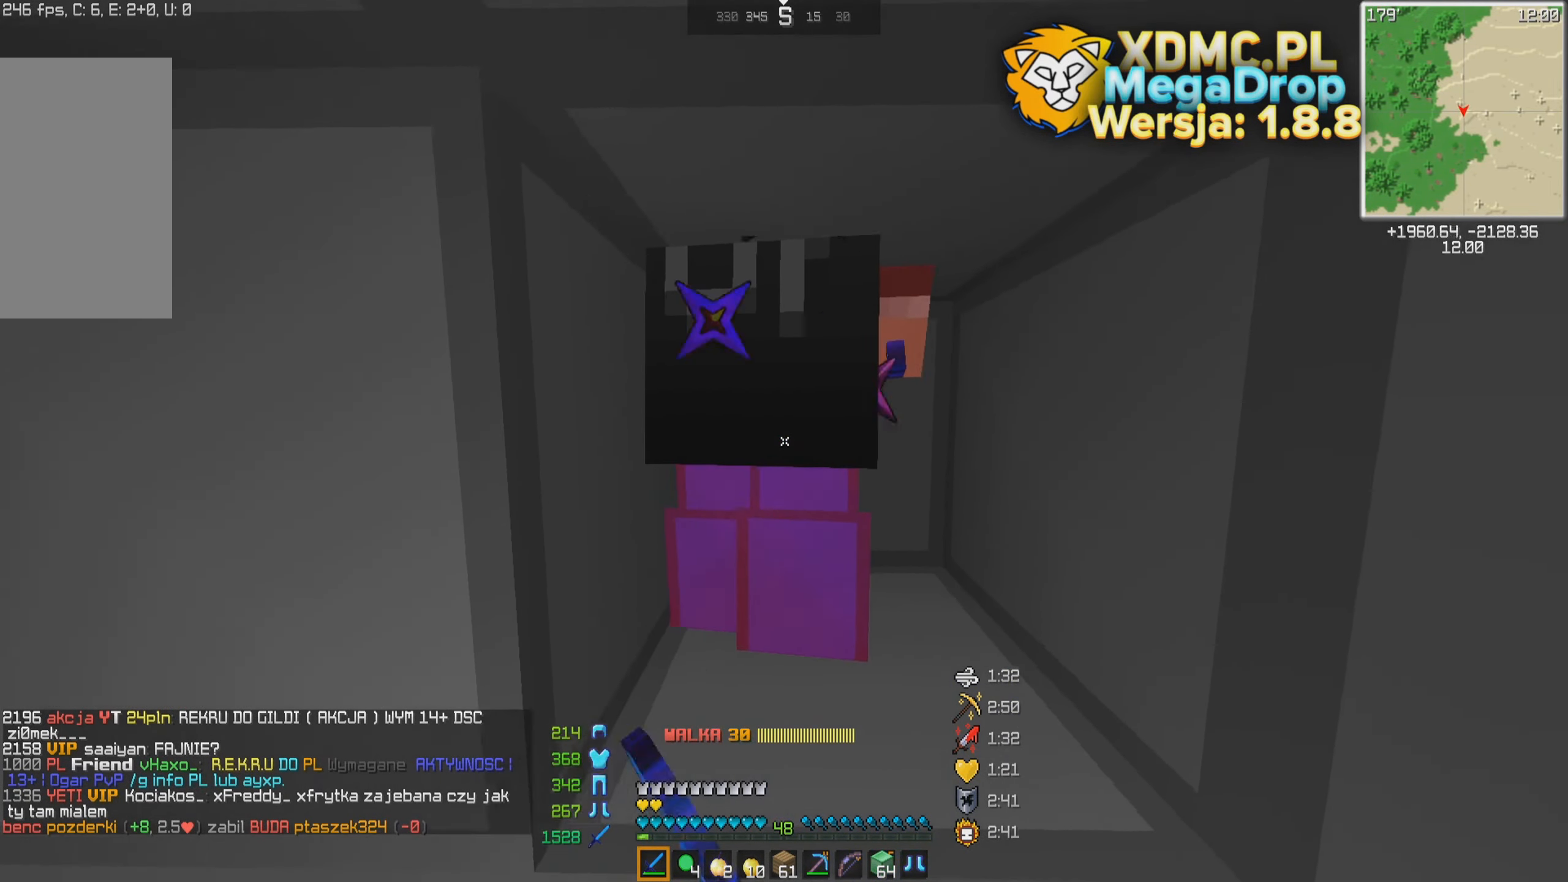
{"dt_ms": 500, "keys": ["a", "space"], "mouse": [], "events": [[84, "a", "down"], [84, "d", "up"], [184, "a", "up"], [184, "d", "down"], [234, "d", "up"], [284, "a", "down"], [384, "a", "up"], [384, "d", "down"], [484, "a", "down"], [484, "d", "up"]]}
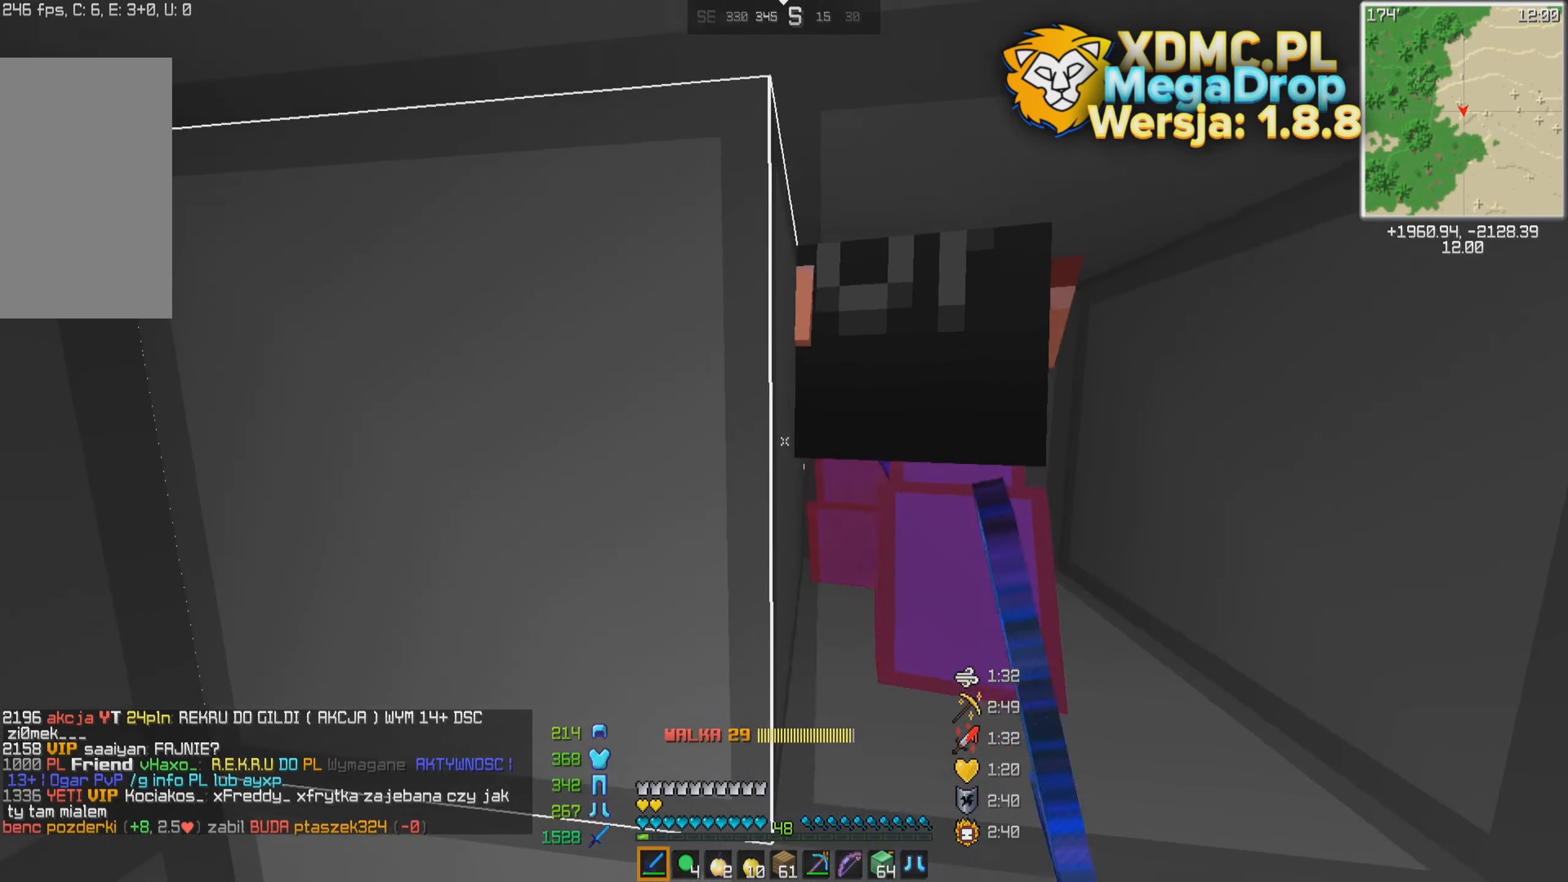
{"dt_ms": 500, "keys": ["d", "space"], "mouse": [], "events": [[84, "a", "up"], [84, "d", "down"], [184, "a", "down"], [184, "d", "up"], [234, "a", "up"], [284, "d", "down"]]}
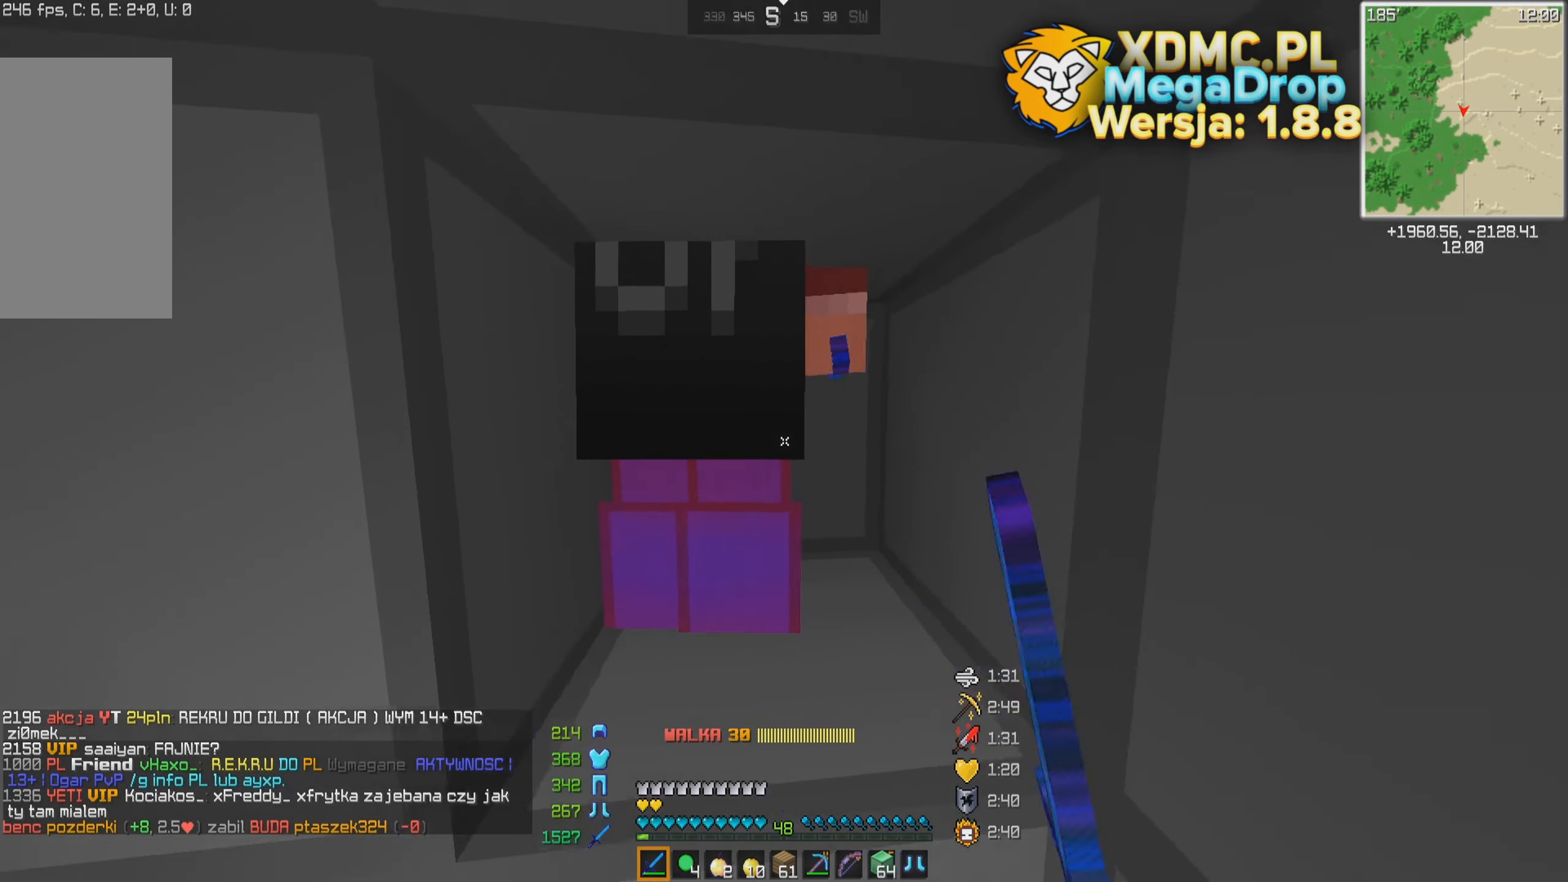
{"dt_ms": 500, "keys": ["a"], "mouse": [], "events": [[84, "a", "down"], [84, "d", "up"], [184, "a", "up"], [184, "d", "down"], [184, "mouse_right", "down"], [284, "mouse_right", "up"], [334, "space", "up"], [484, "a", "down"], [484, "d", "up"]]}
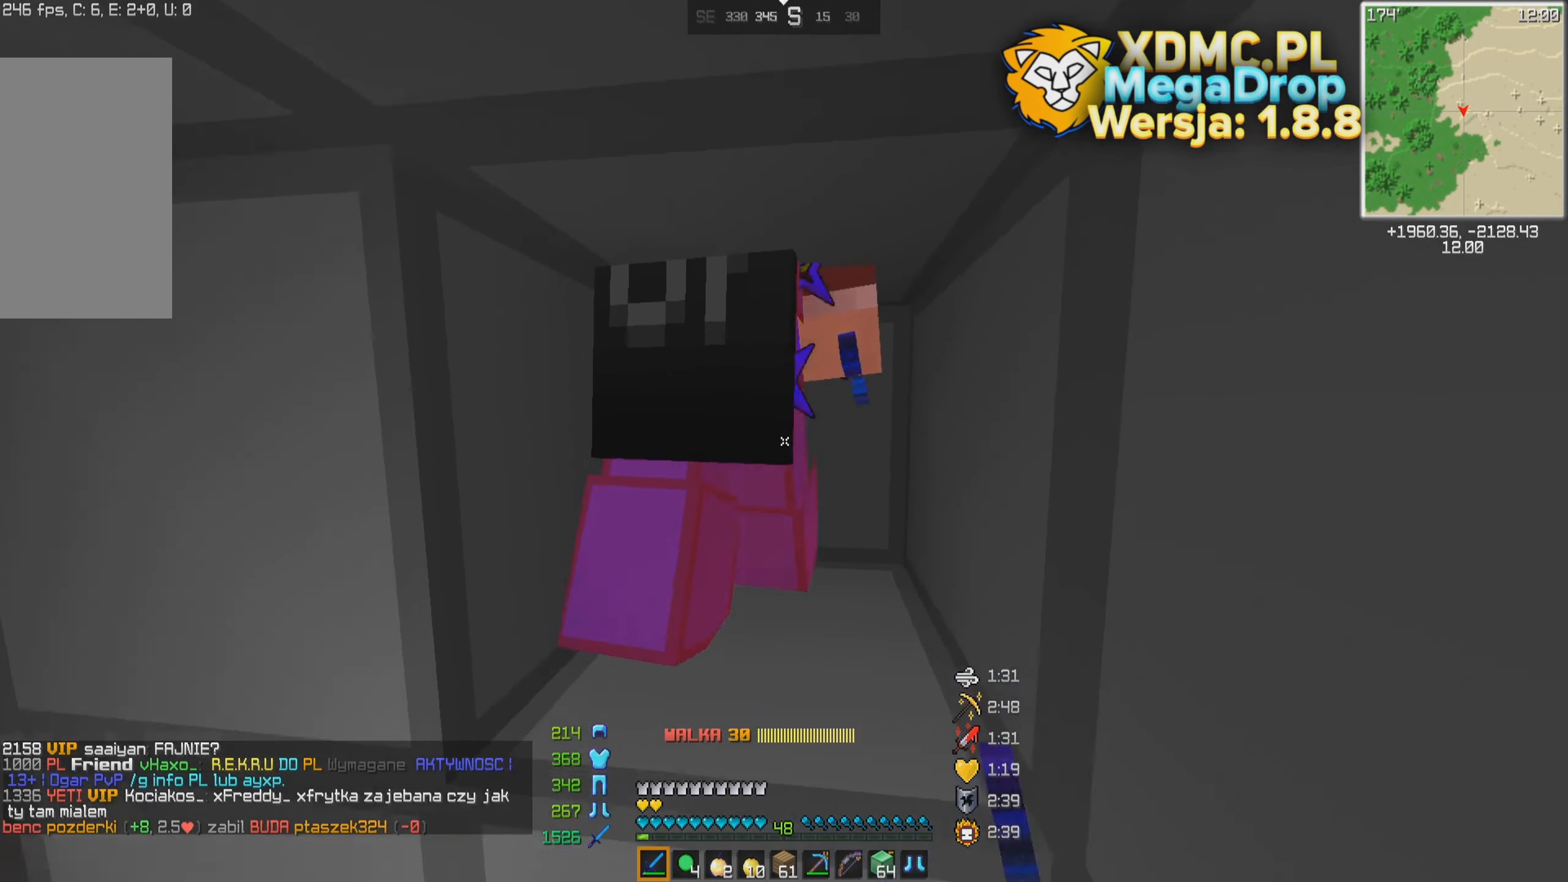
{"dt_ms": 500, "keys": ["space"], "mouse": [], "events": [[84, "a", "up"], [84, "space", "down"], [284, "mouse_right", "down"], [384, "mouse_right", "up"], [384, "space", "up"], [434, "space", "down"]]}